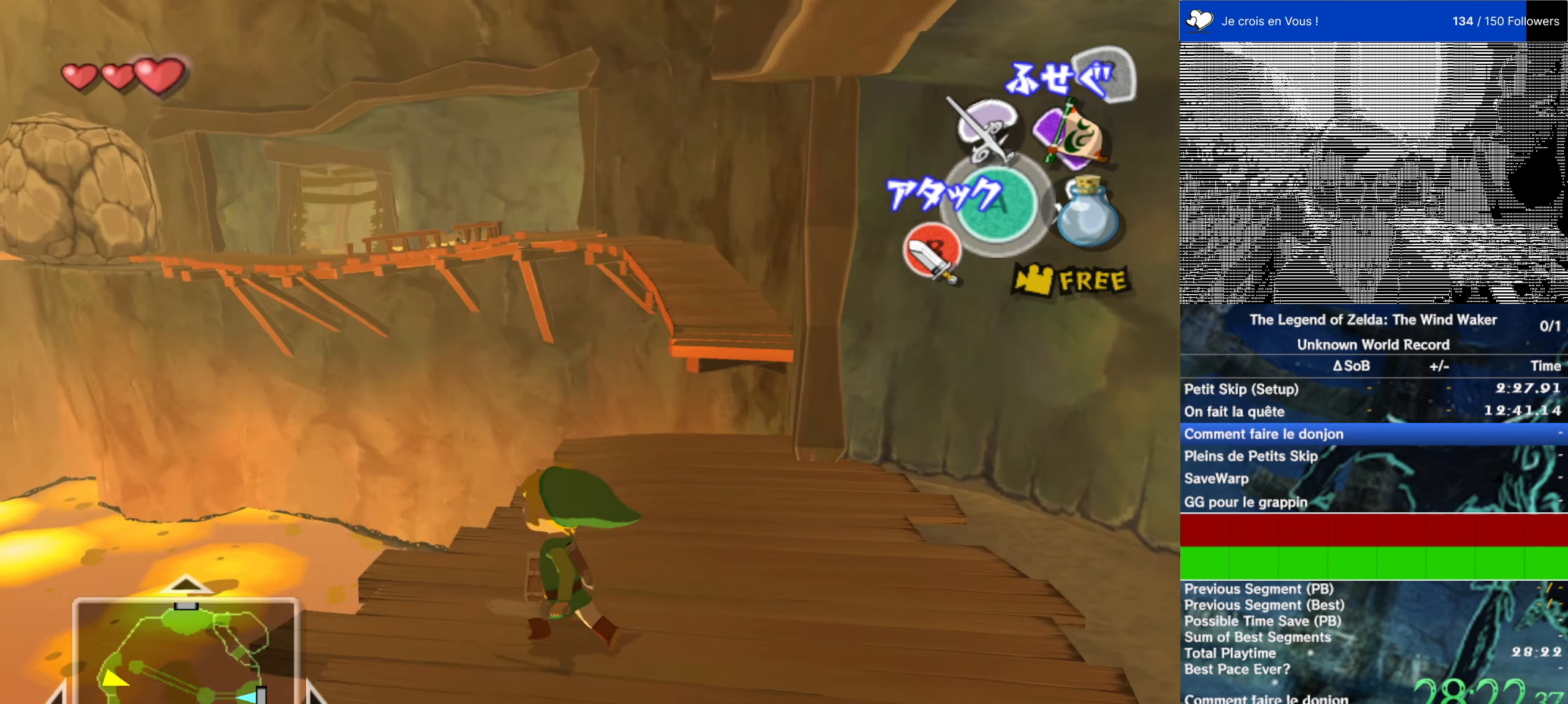
Gameplay with a controller (Nintendo layout); each line is a JSON object with the inputs held at the frame after it. "events" lists button and stick changes between this image and that frame as [ms after this image, input, new state], when the widget could be followed in between. Not read: L3 R3.
{"buttons": [], "left_stick": "up", "right_stick": "right", "events": [[50, "right_stick", "center"], [150, "left_stick", "up"], [484, "right_stick", "right"]]}
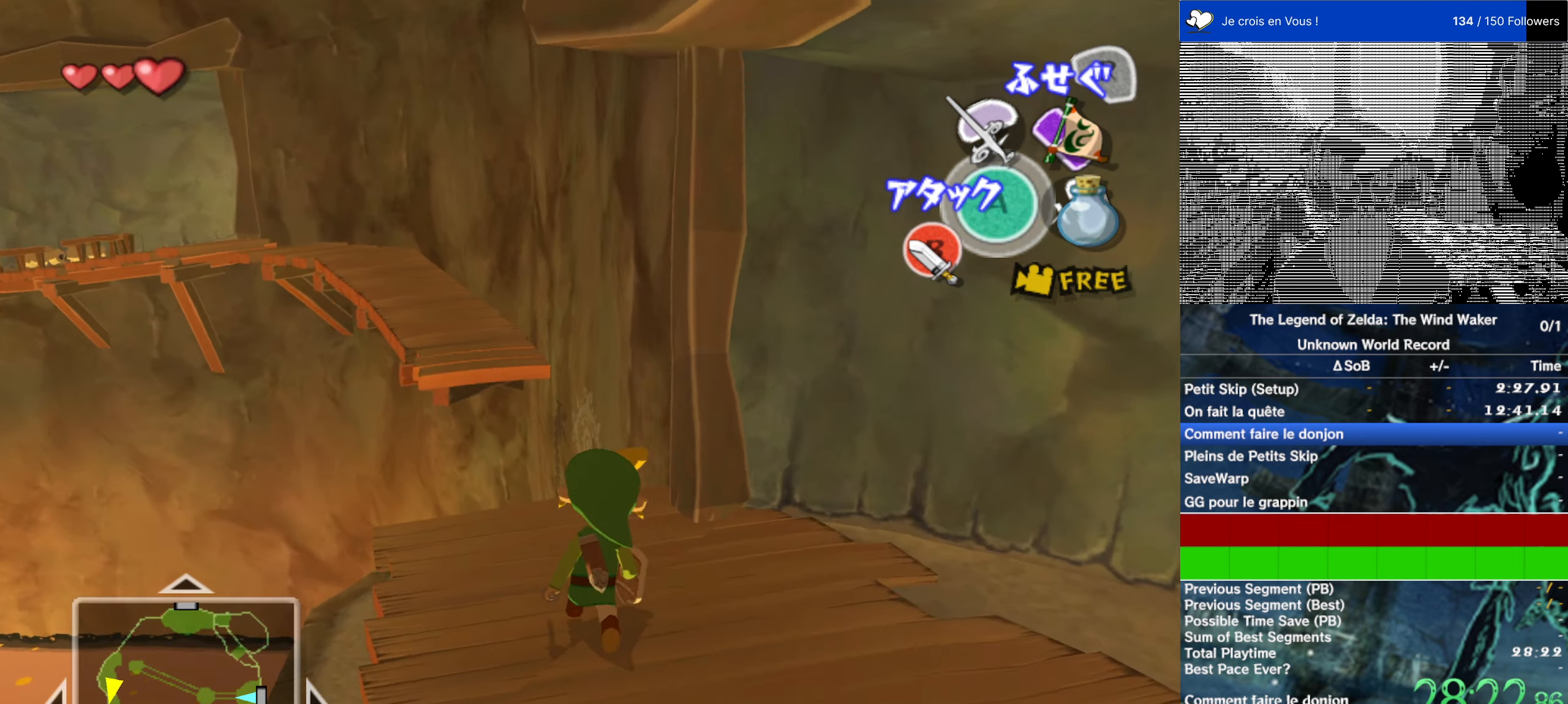
{"buttons": [], "left_stick": "up", "right_stick": "center", "events": [[17, "right_stick", "center"], [367, "A", "down"], [434, "A", "up"]]}
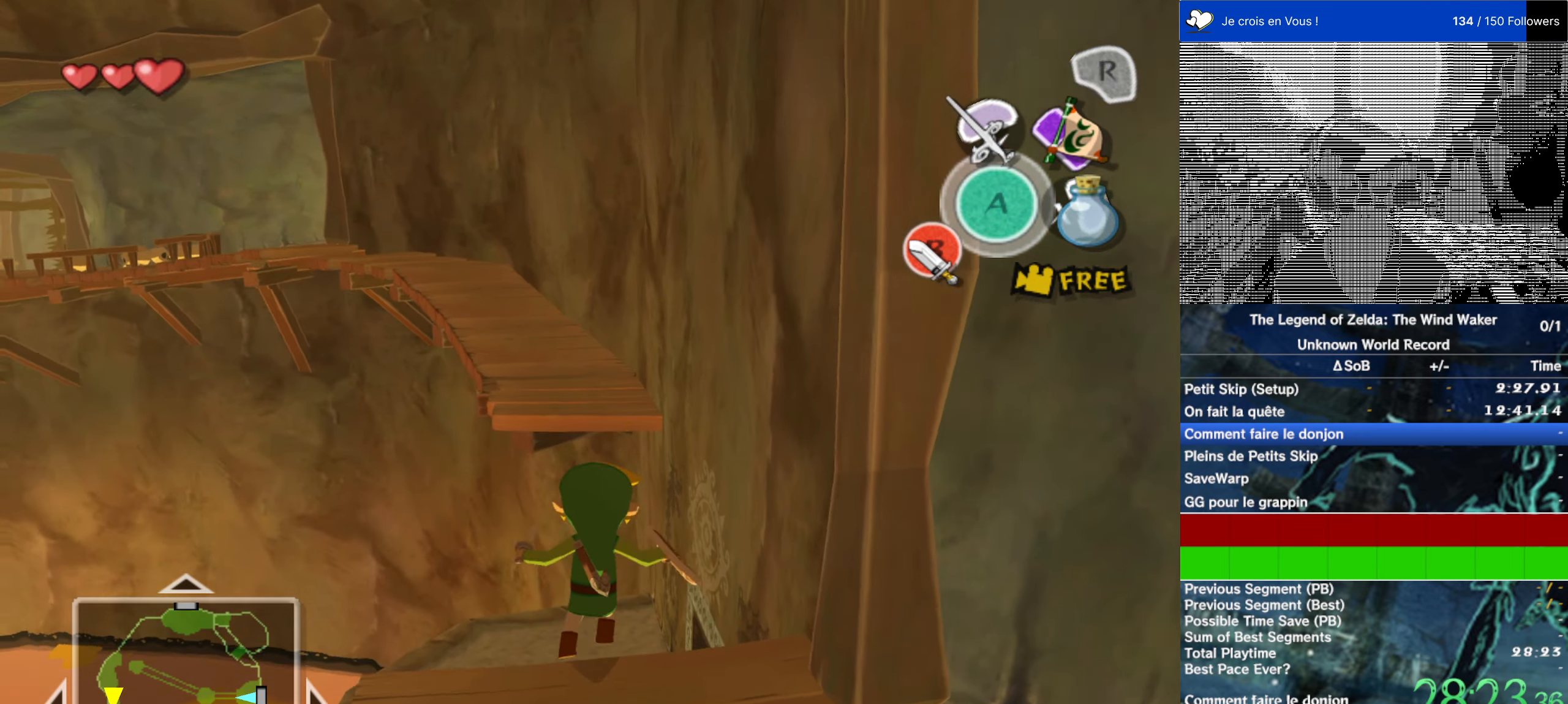
{"buttons": [], "left_stick": "up", "right_stick": "center", "events": []}
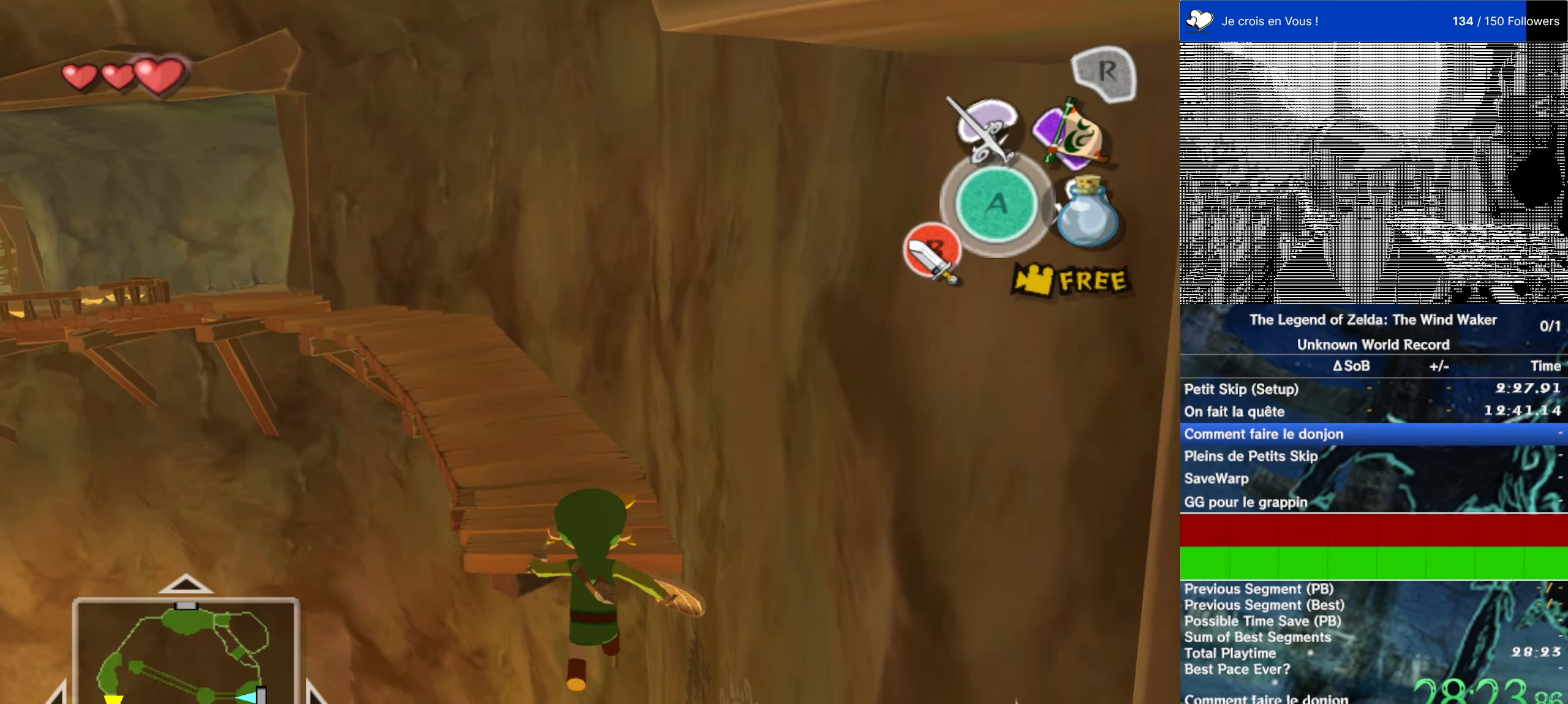
{"buttons": [], "left_stick": "up", "right_stick": "center", "events": [[117, "B", "down"], [250, "B", "up"]]}
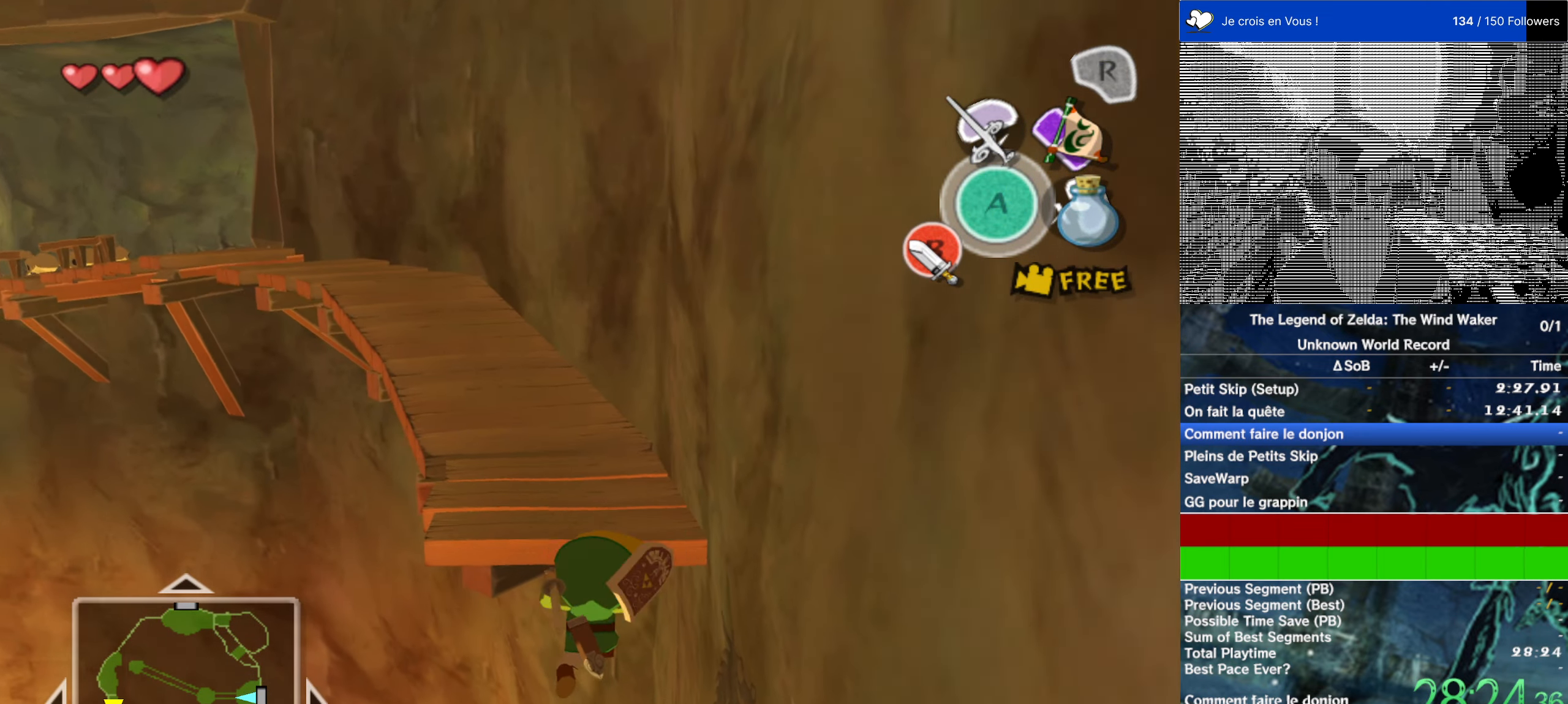
{"buttons": [], "left_stick": "down", "right_stick": "up-left", "events": [[150, "left_stick", "center"], [284, "right_stick", "up-left"], [350, "left_stick", "down"]]}